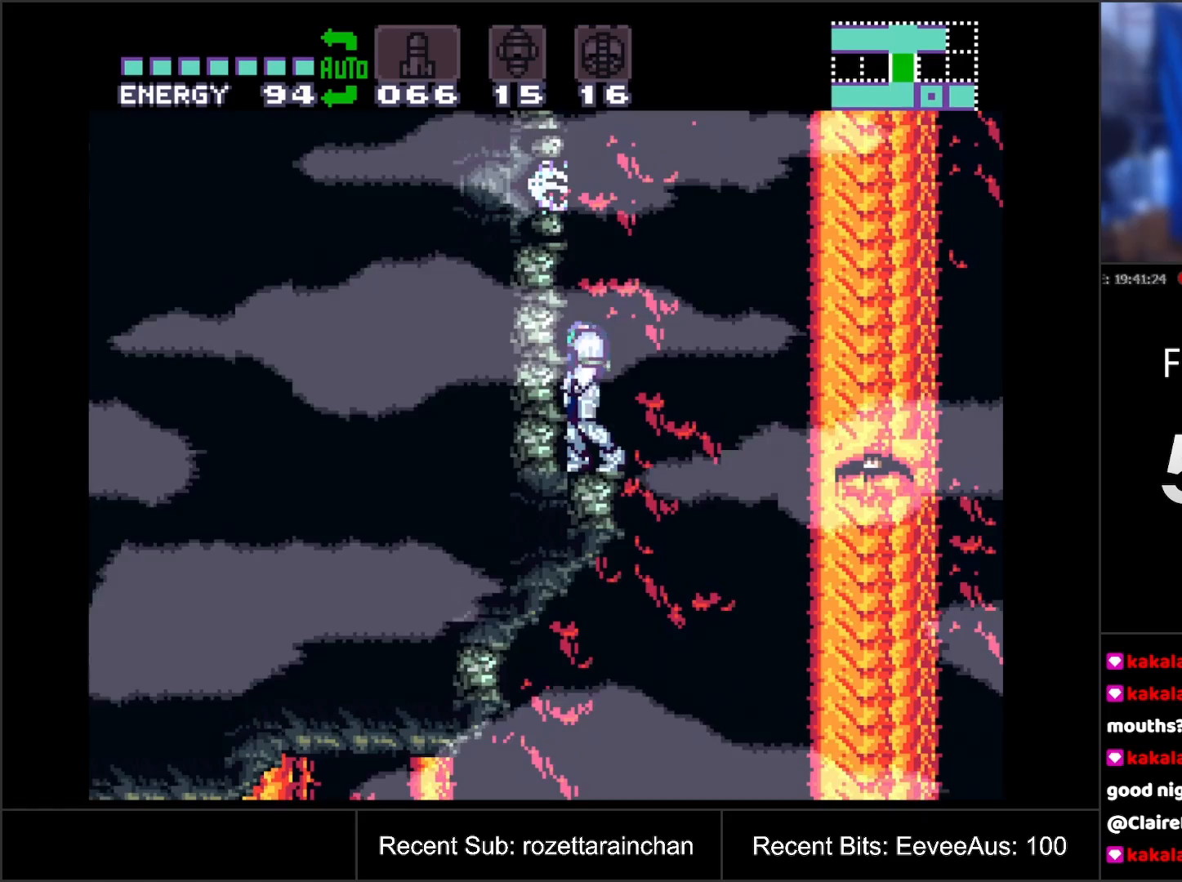
Gameplay with a controller (Nintendo layout); each line is a JSON object with the inputs held at the frame after it. "events" lists button and stick changes between this image and that frame as [ms after this image, input, new state], when the widget could be followed in between. Not read: L3 R3.
{"buttons": ["B", "DPAD_RIGHT"], "events": [[33, "DPAD_RIGHT", "up"], [417, "DPAD_RIGHT", "down"], [500, "B", "down"]]}
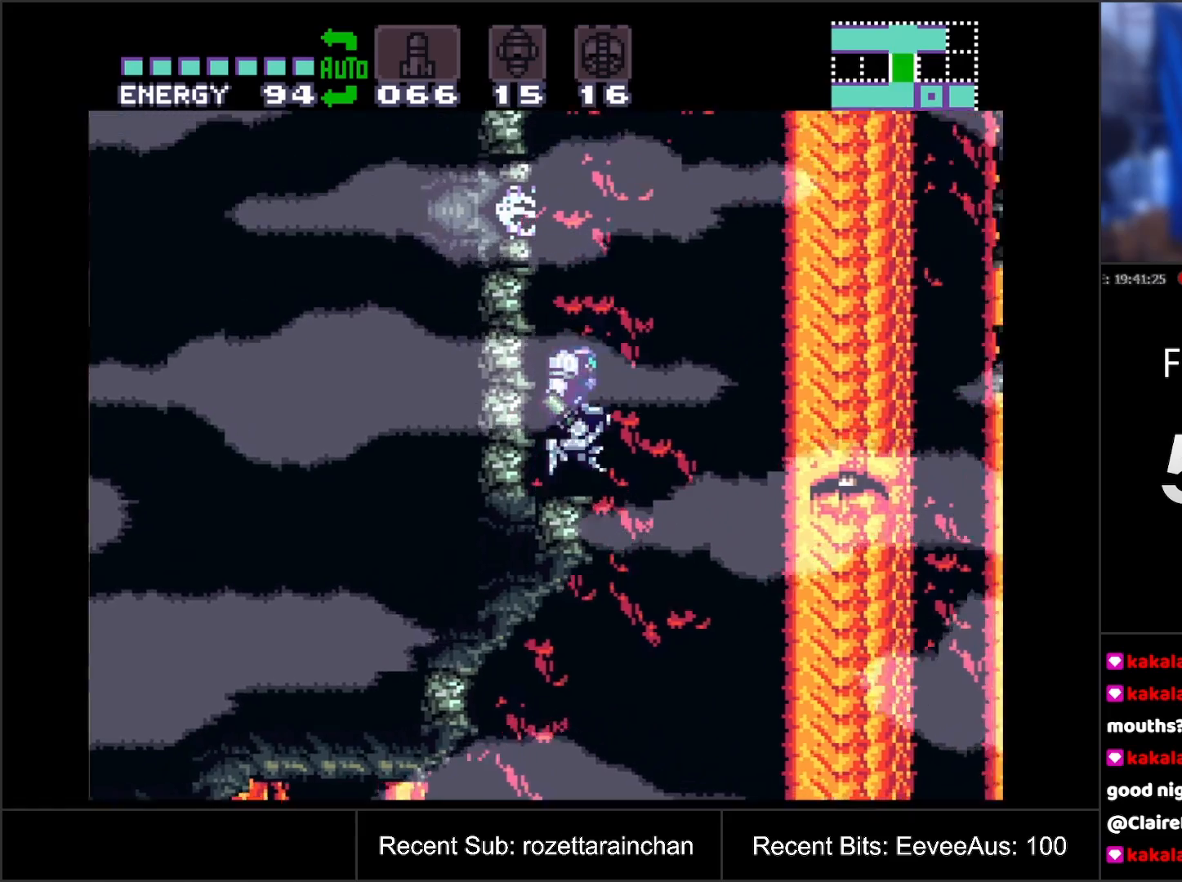
{"buttons": ["B", "Y"], "events": [[133, "DPAD_RIGHT", "up"], [233, "DPAD_DOWN", "down"], [317, "DPAD_DOWN", "up"], [367, "DPAD_DOWN", "down"], [450, "DPAD_DOWN", "up"], [467, "Y", "down"]]}
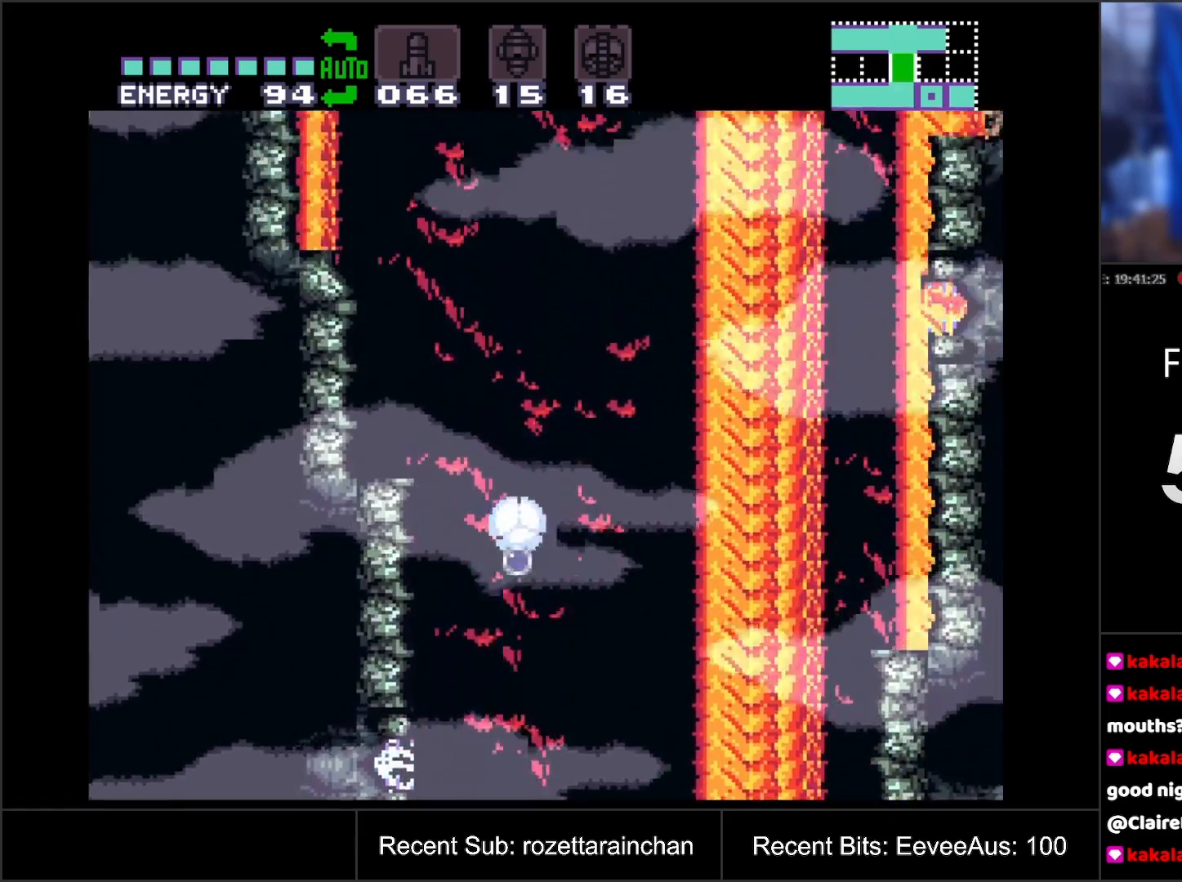
{"buttons": ["B"], "events": [[133, "Y", "up"]]}
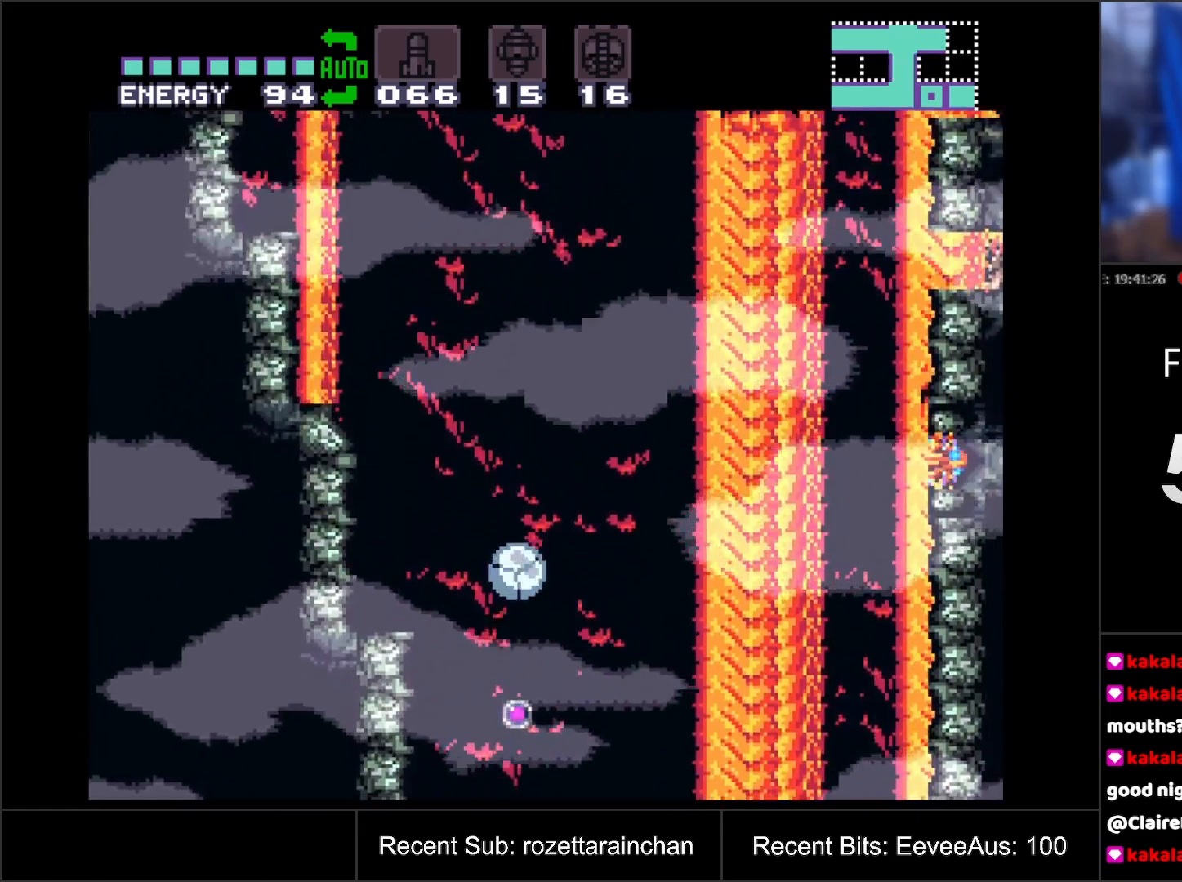
{"buttons": [], "events": [[17, "Y", "down"], [200, "Y", "up"], [300, "B", "up"]]}
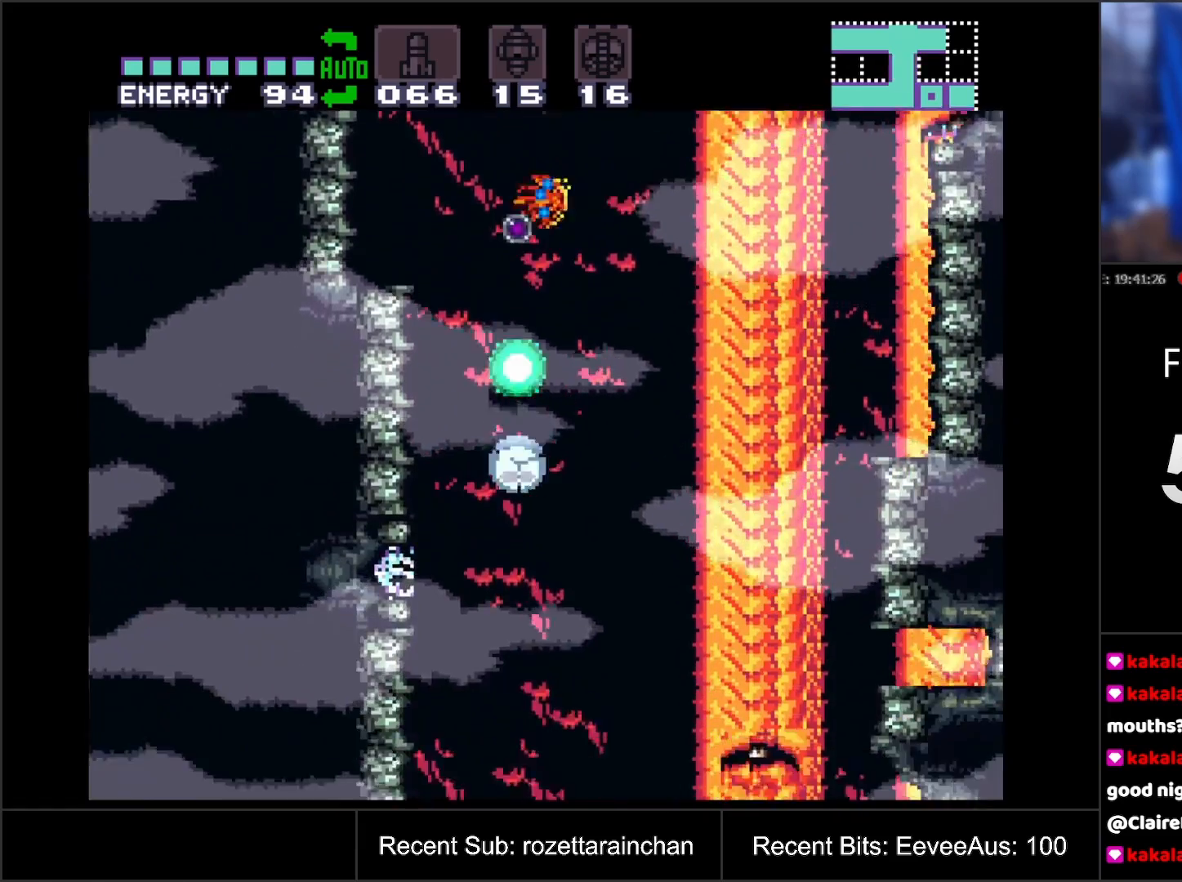
{"buttons": ["DPAD_LEFT"], "events": [[100, "DPAD_LEFT", "down"], [167, "DPAD_UP", "down"], [367, "DPAD_UP", "up"]]}
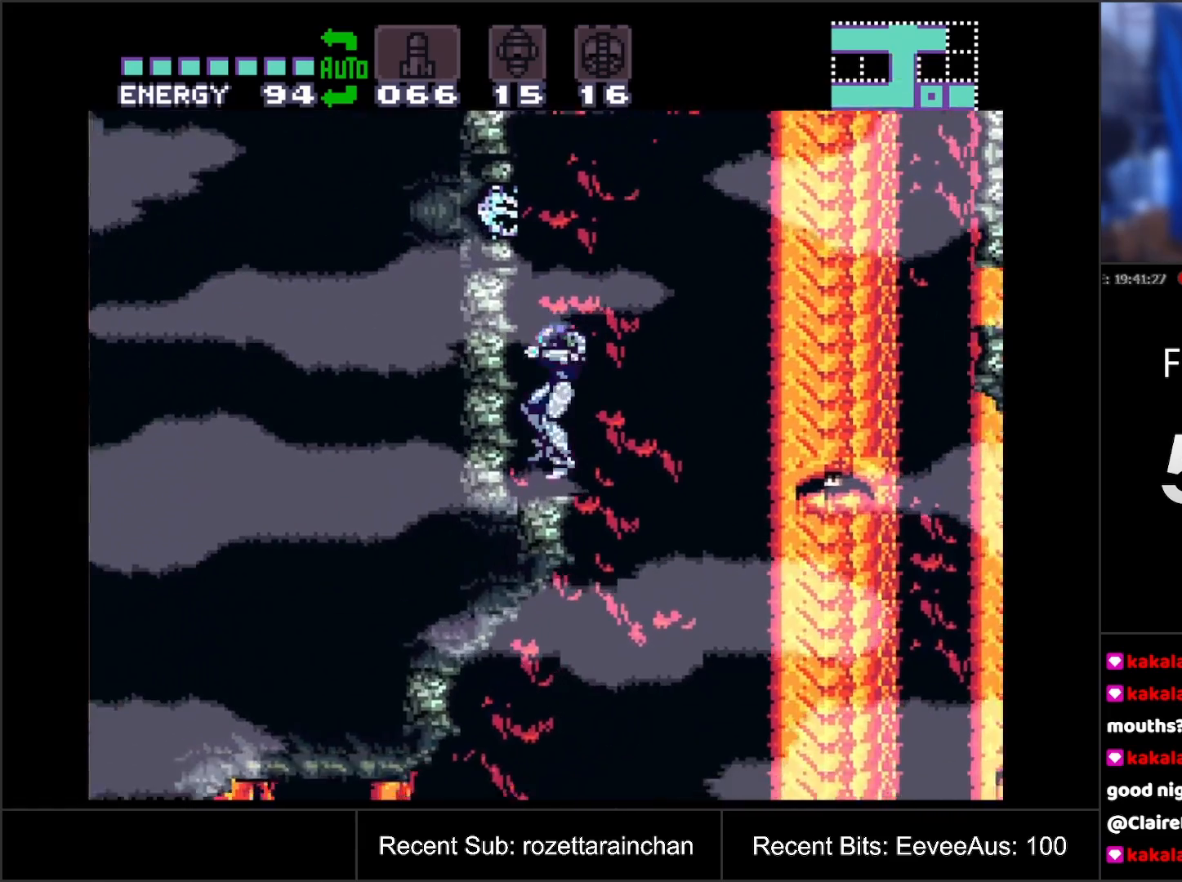
{"buttons": [], "events": [[17, "B", "down"], [200, "B", "up"], [300, "DPAD_LEFT", "up"]]}
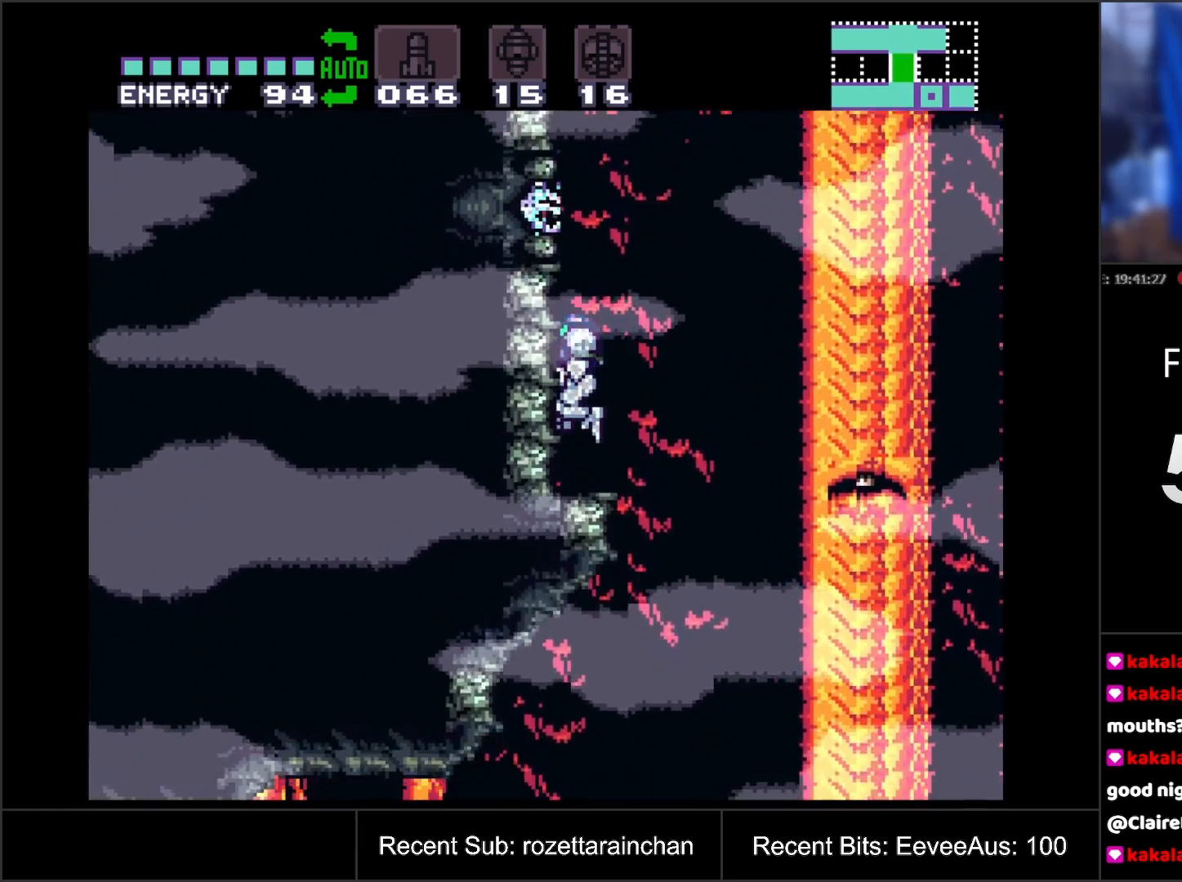
{"buttons": ["B"], "events": [[50, "DPAD_RIGHT", "down"], [83, "DPAD_RIGHT", "up"], [267, "DPAD_RIGHT", "down"], [333, "B", "down"], [450, "DPAD_RIGHT", "up"]]}
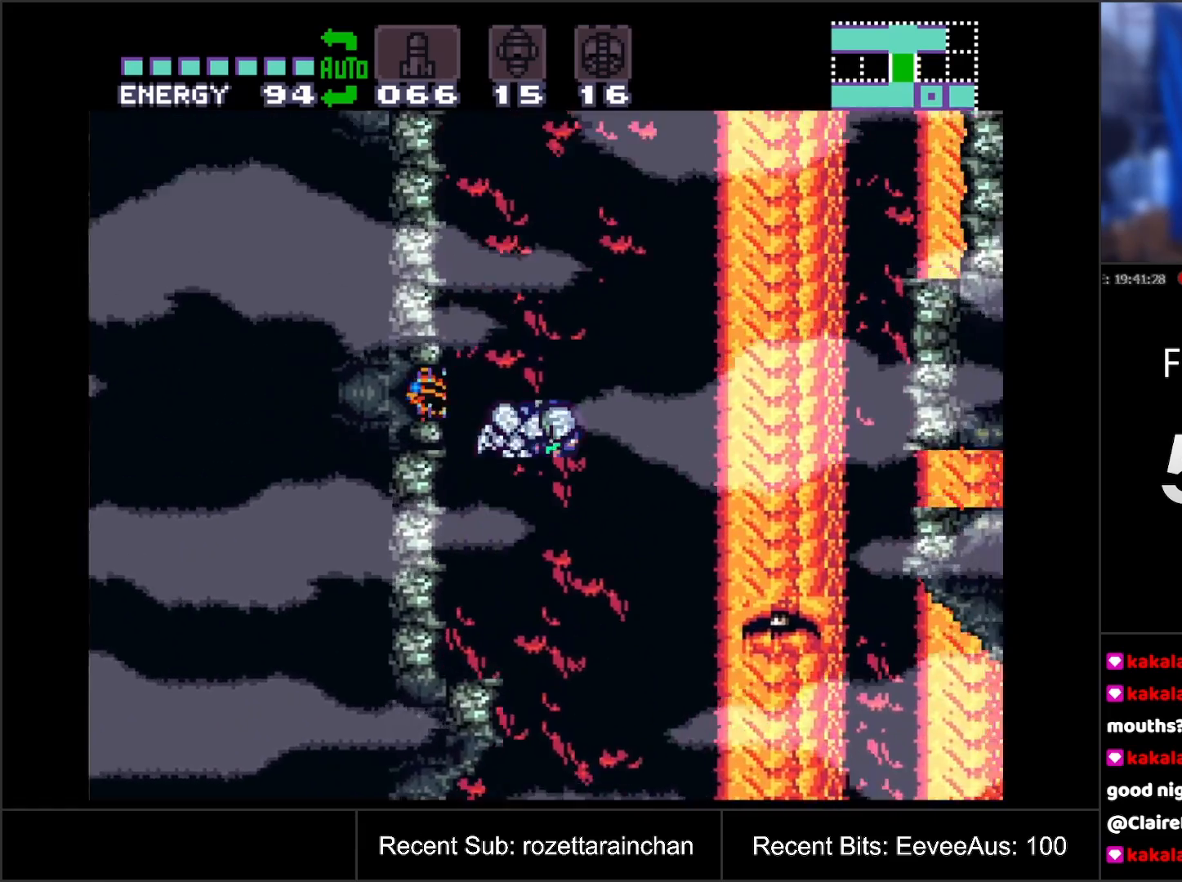
{"buttons": ["B"], "events": [[17, "DPAD_DOWN", "down"], [117, "DPAD_DOWN", "up"], [150, "DPAD_DOWN", "down"], [233, "DPAD_DOWN", "up"], [283, "Y", "down"], [500, "Y", "up"]]}
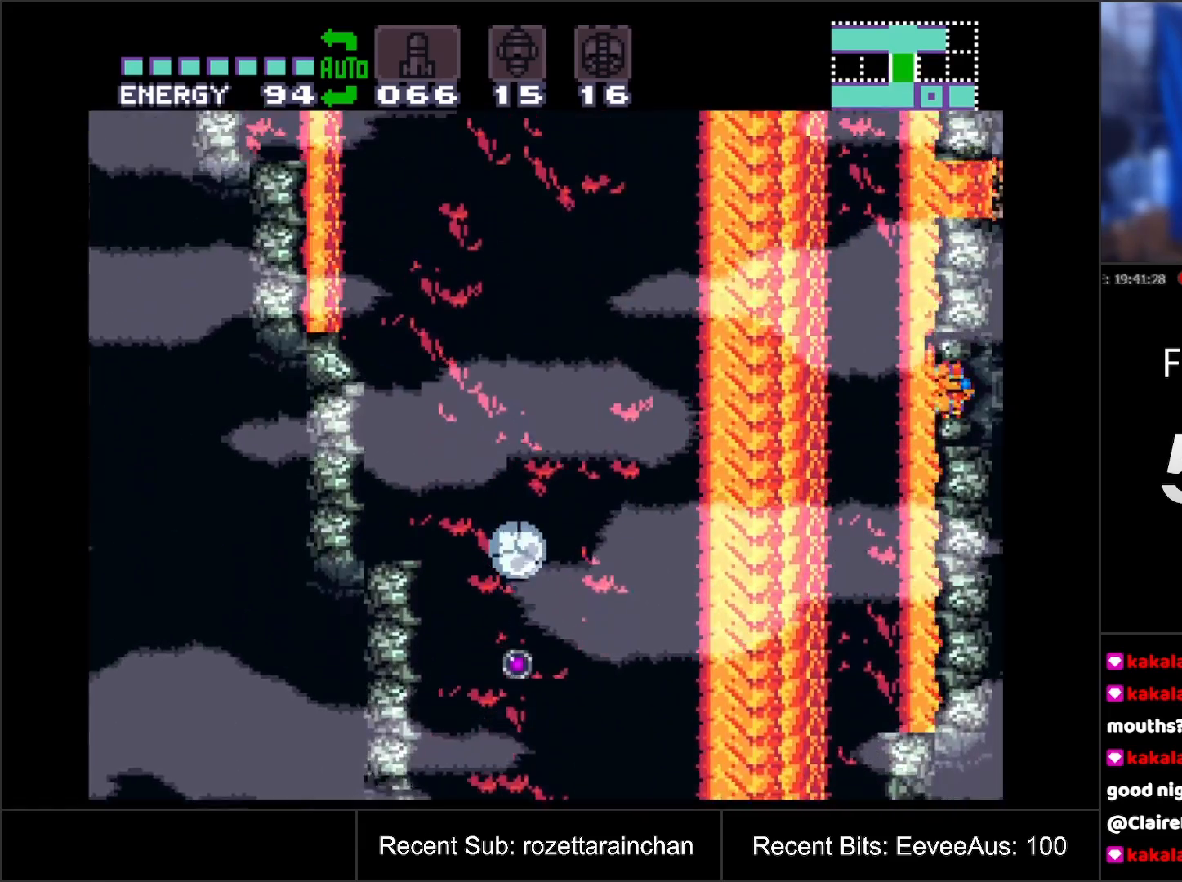
{"buttons": ["B", "Y"], "events": [[400, "Y", "down"]]}
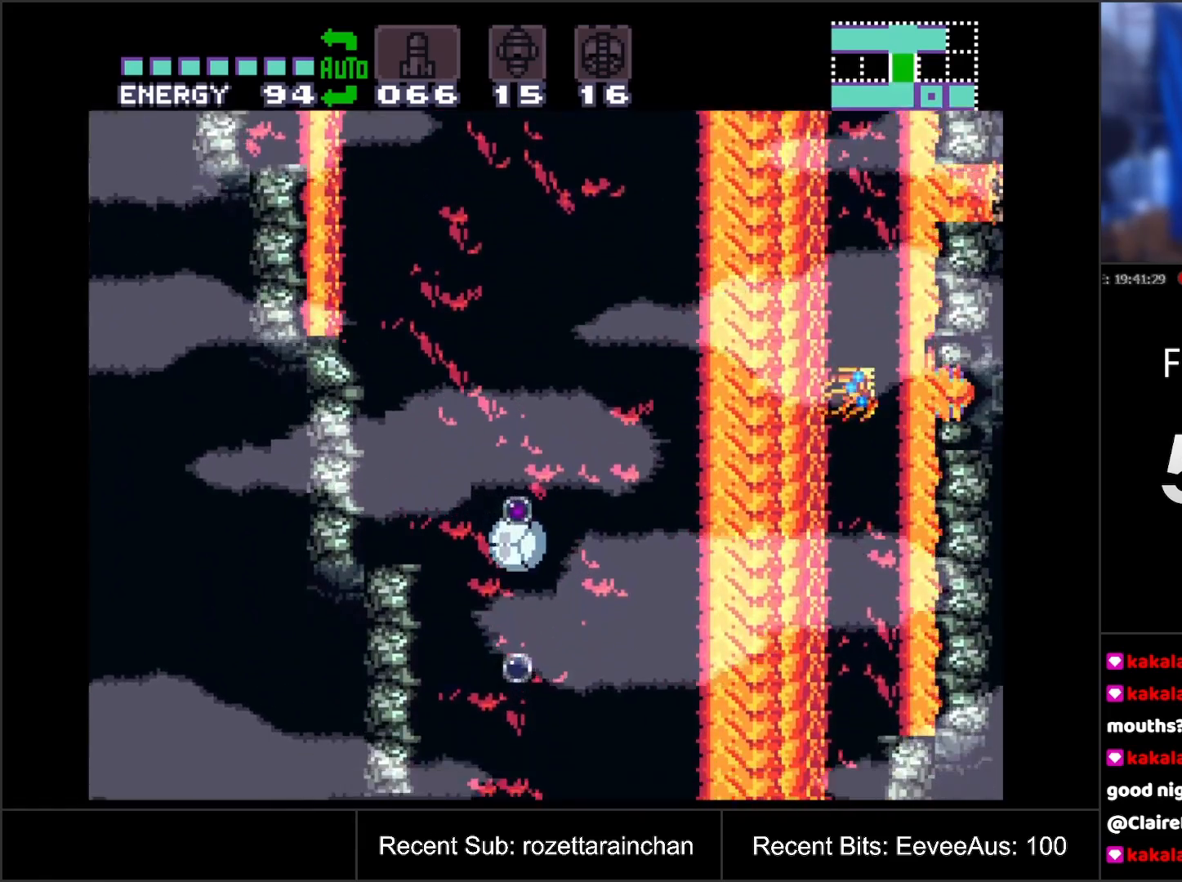
{"buttons": ["DPAD_LEFT"], "events": [[67, "Y", "up"], [133, "DPAD_UP", "down"], [167, "B", "up"], [200, "DPAD_LEFT", "down"], [250, "DPAD_UP", "up"]]}
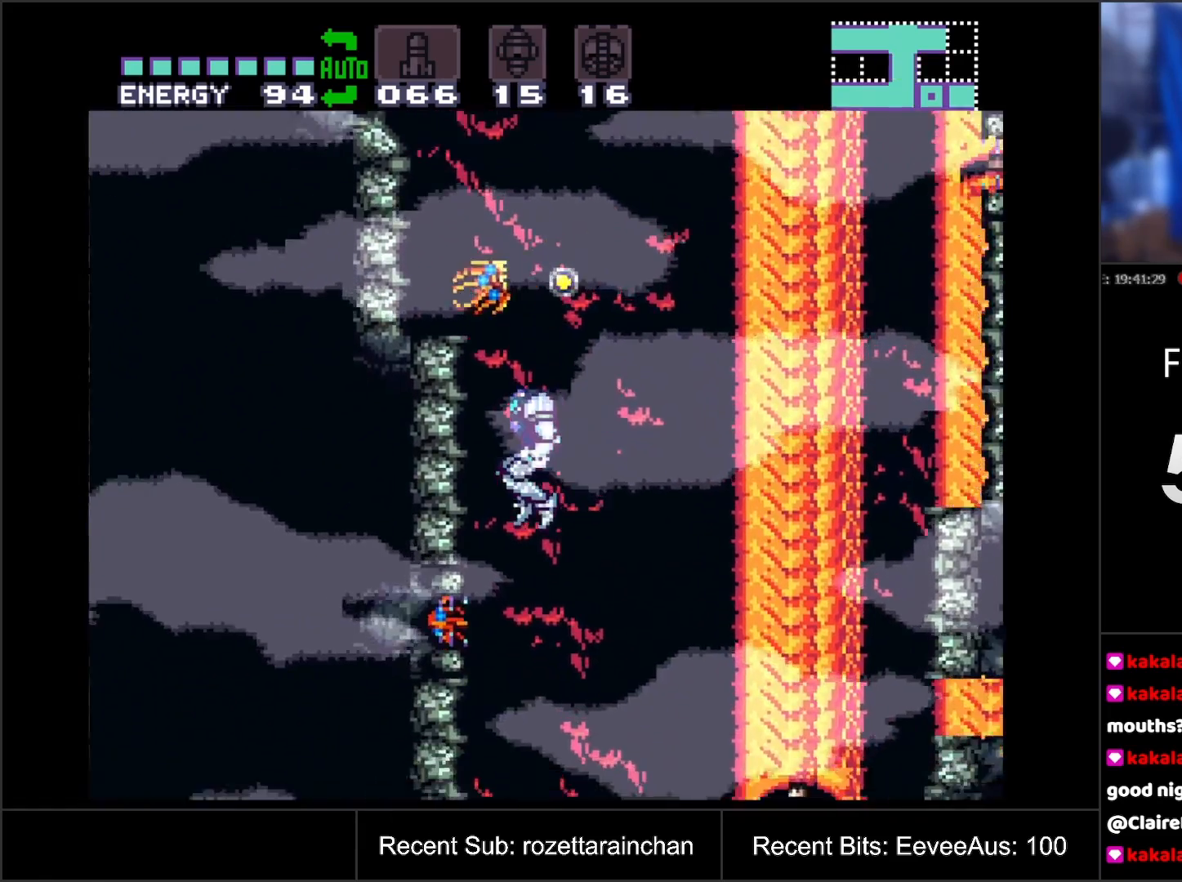
{"buttons": ["DPAD_LEFT"], "events": [[83, "DPAD_DOWN", "down"], [100, "DPAD_LEFT", "up"], [150, "Y", "down"], [317, "DPAD_LEFT", "down"], [317, "Y", "up"], [367, "DPAD_DOWN", "up"]]}
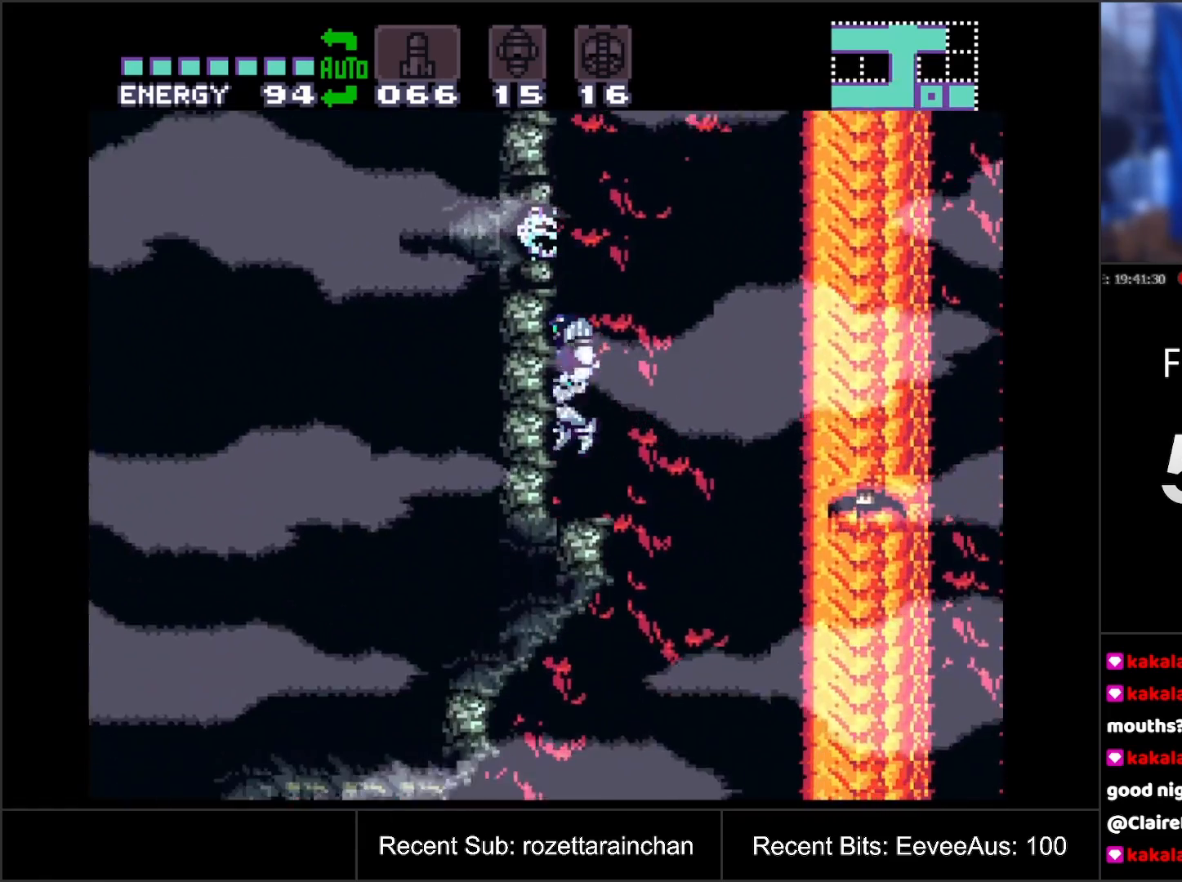
{"buttons": ["B", "DPAD_RIGHT"], "events": [[67, "DPAD_LEFT", "up"], [200, "DPAD_RIGHT", "down"], [250, "DPAD_RIGHT", "up"], [400, "DPAD_RIGHT", "down"], [483, "B", "down"]]}
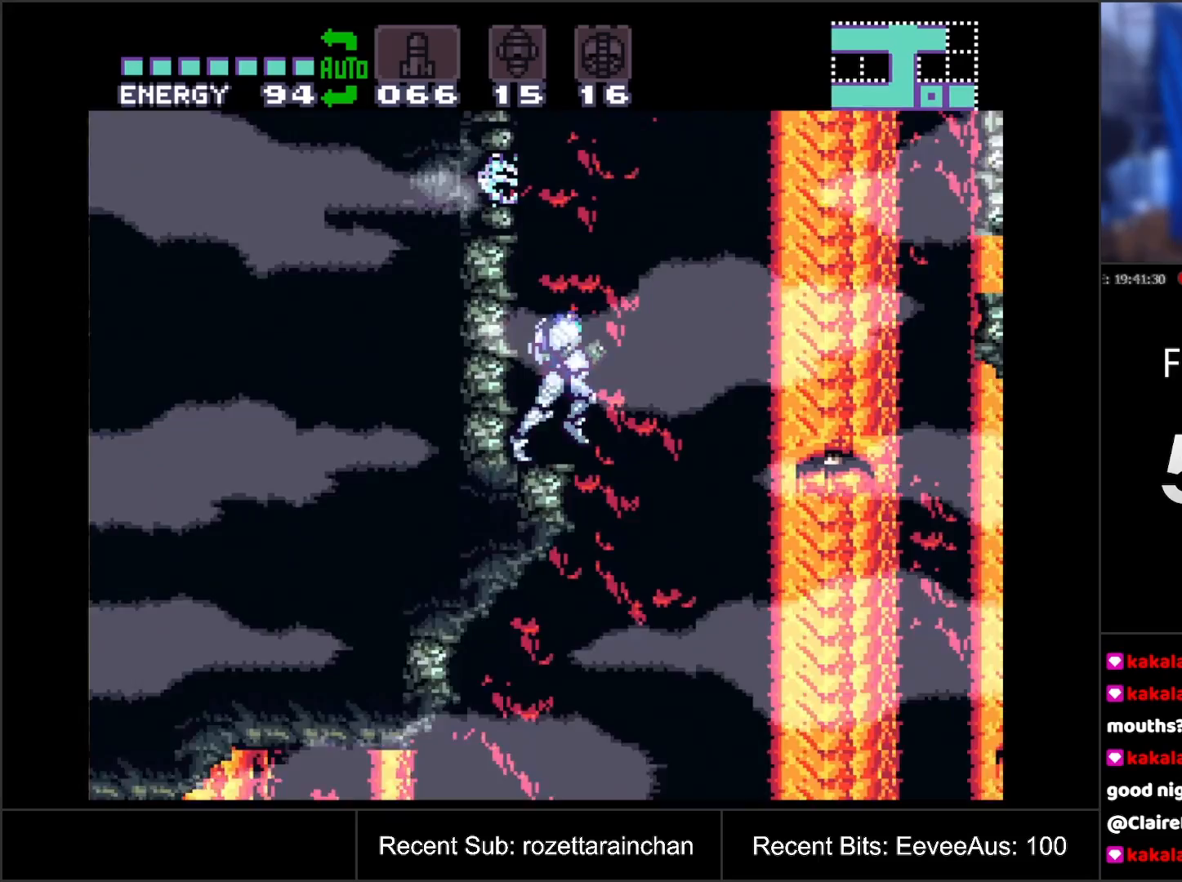
{"buttons": ["B"], "events": [[117, "DPAD_RIGHT", "up"], [200, "DPAD_DOWN", "down"], [283, "DPAD_DOWN", "up"], [350, "DPAD_DOWN", "down"], [500, "DPAD_DOWN", "up"]]}
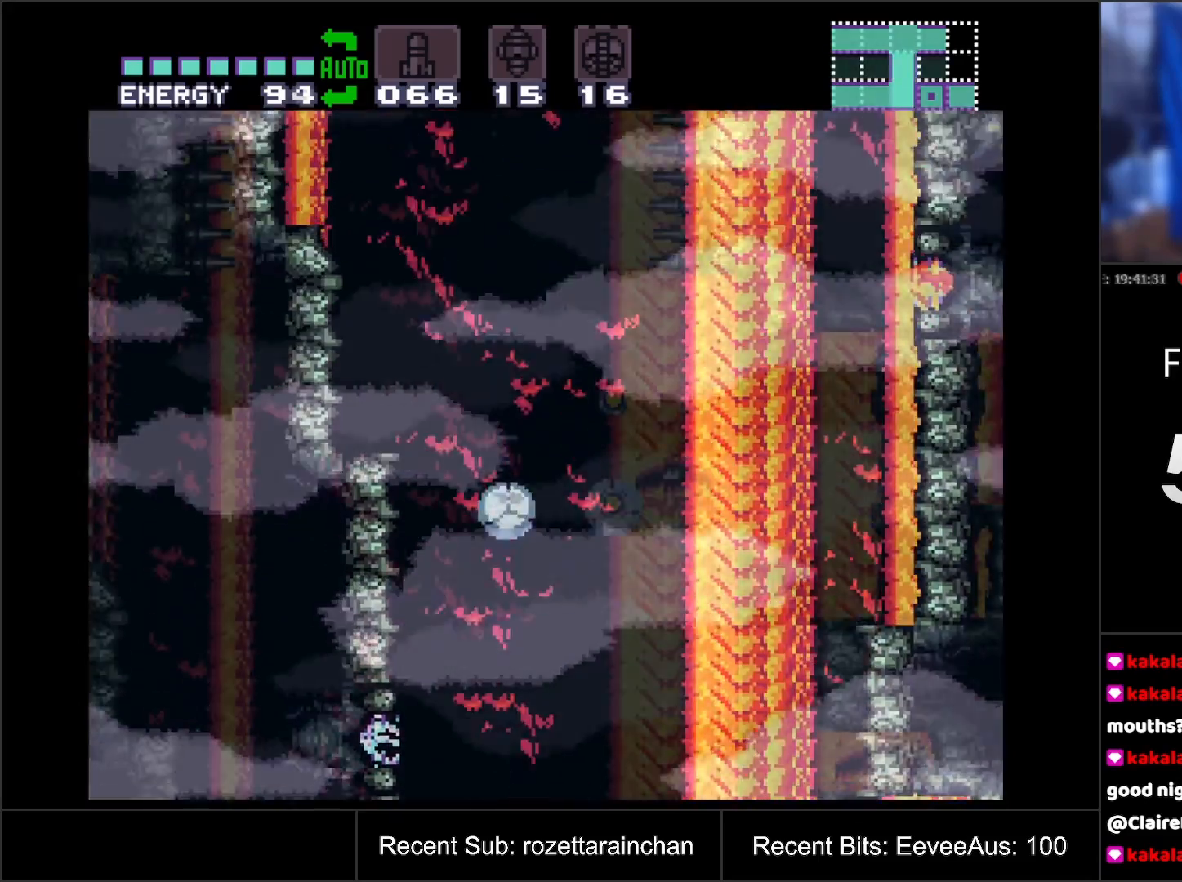
{"buttons": ["B"], "events": [[50, "Y", "down"], [200, "Y", "up"]]}
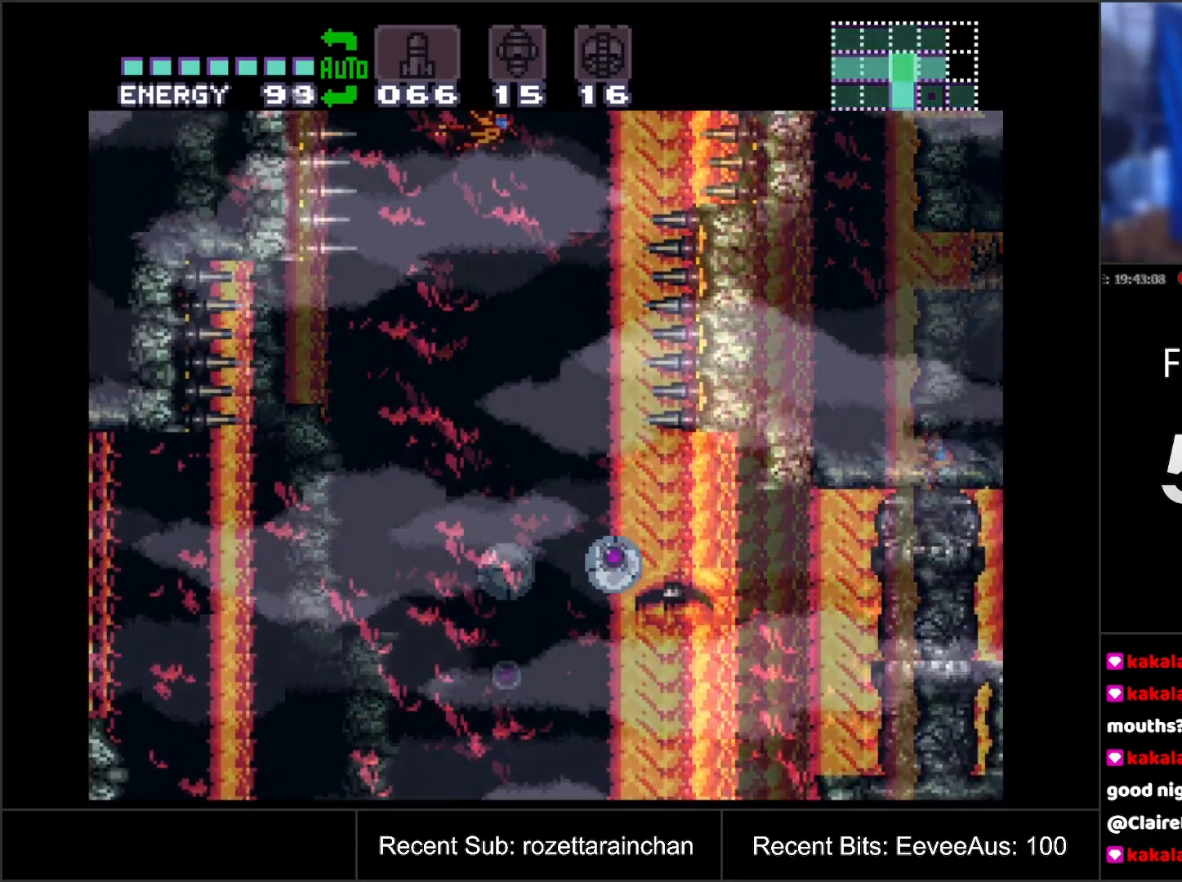
{"buttons": [], "events": [[117, "B", "up"], [133, "Y", "down"], [300, "Y", "up"]]}
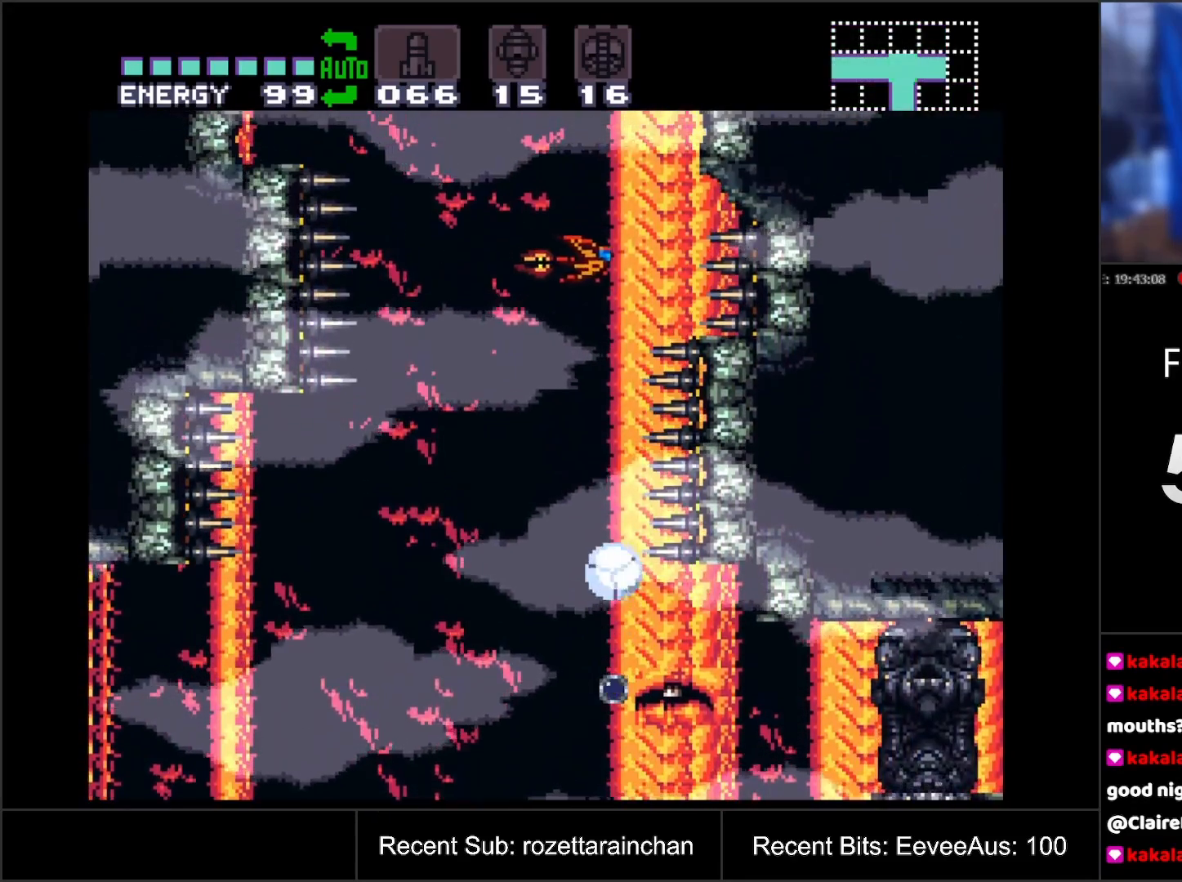
{"buttons": [], "events": [[200, "Y", "down"], [417, "Y", "up"]]}
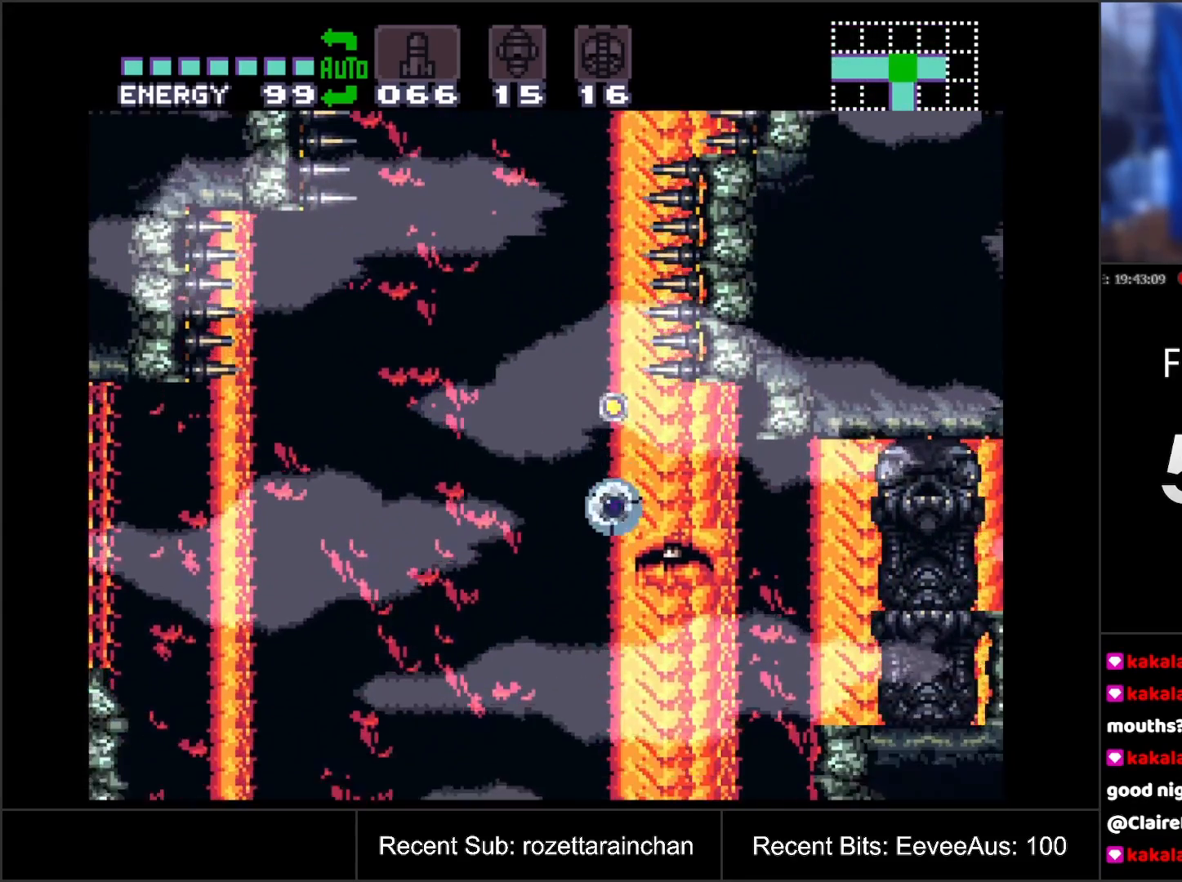
{"buttons": [], "events": []}
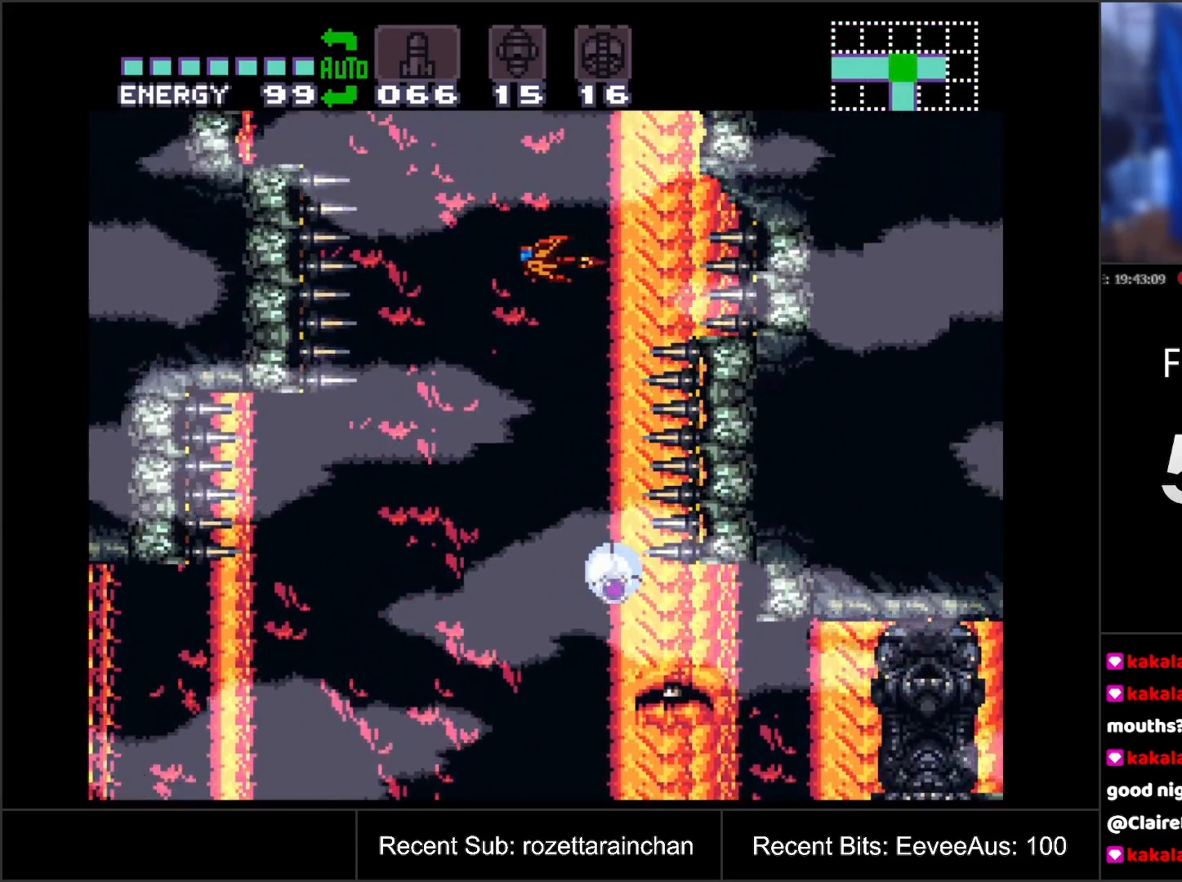
{"buttons": [], "events": [[67, "Y", "down"], [267, "Y", "up"]]}
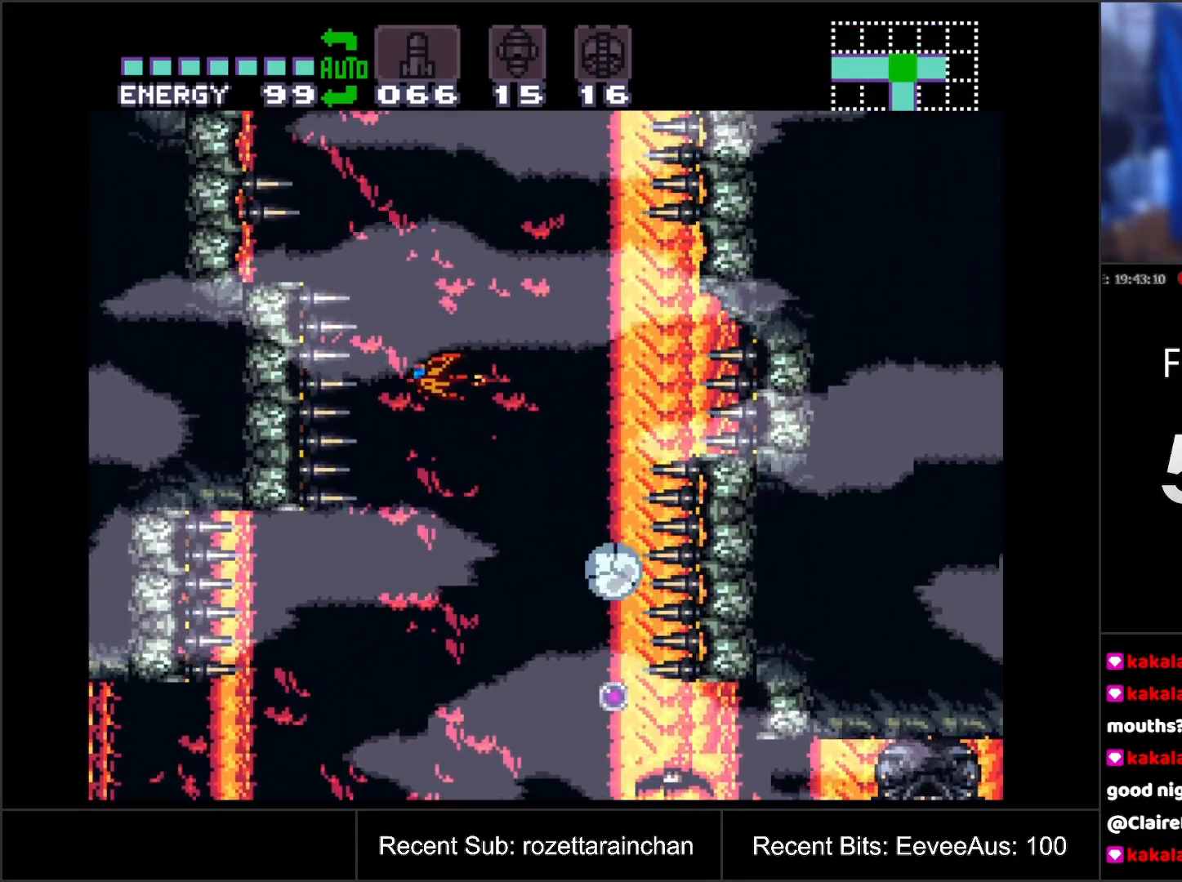
{"buttons": [], "events": [[133, "Y", "down"], [333, "Y", "up"]]}
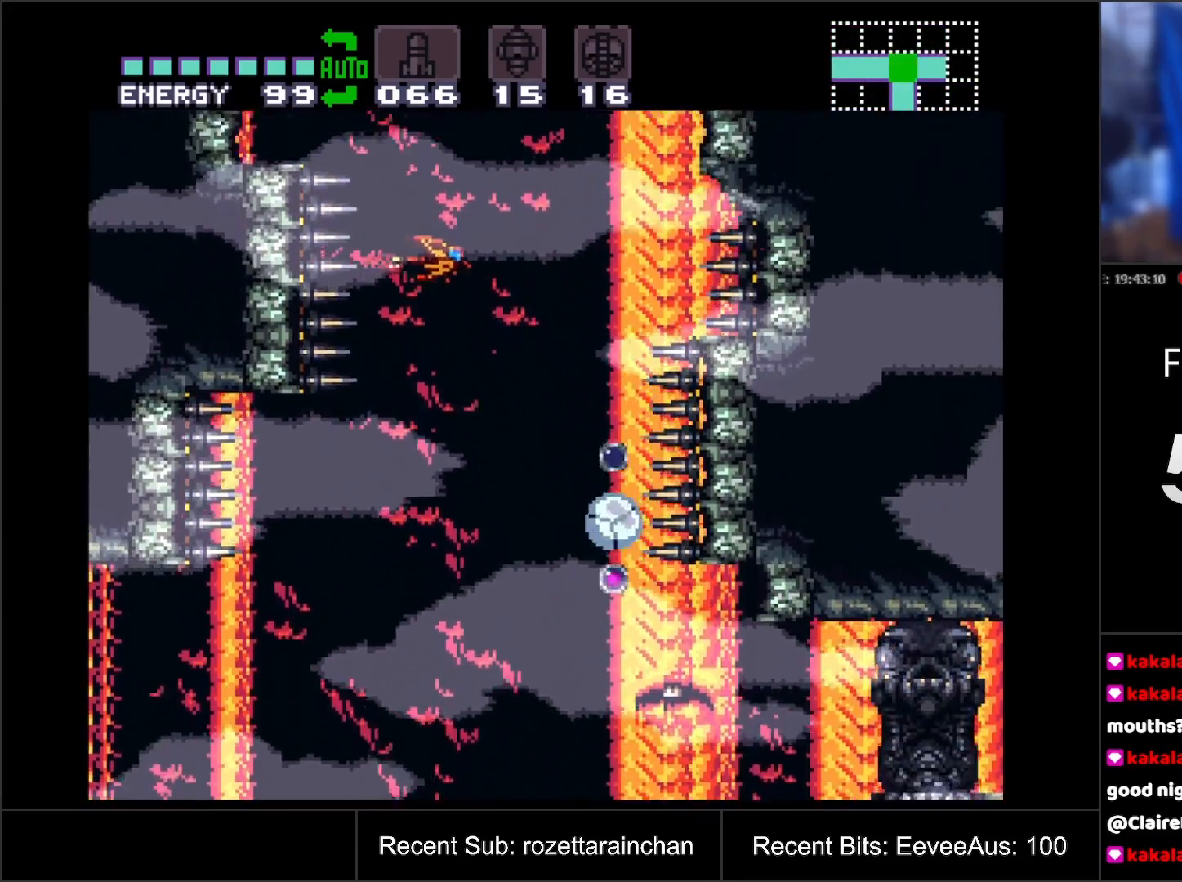
{"buttons": ["Y"], "events": [[483, "Y", "down"]]}
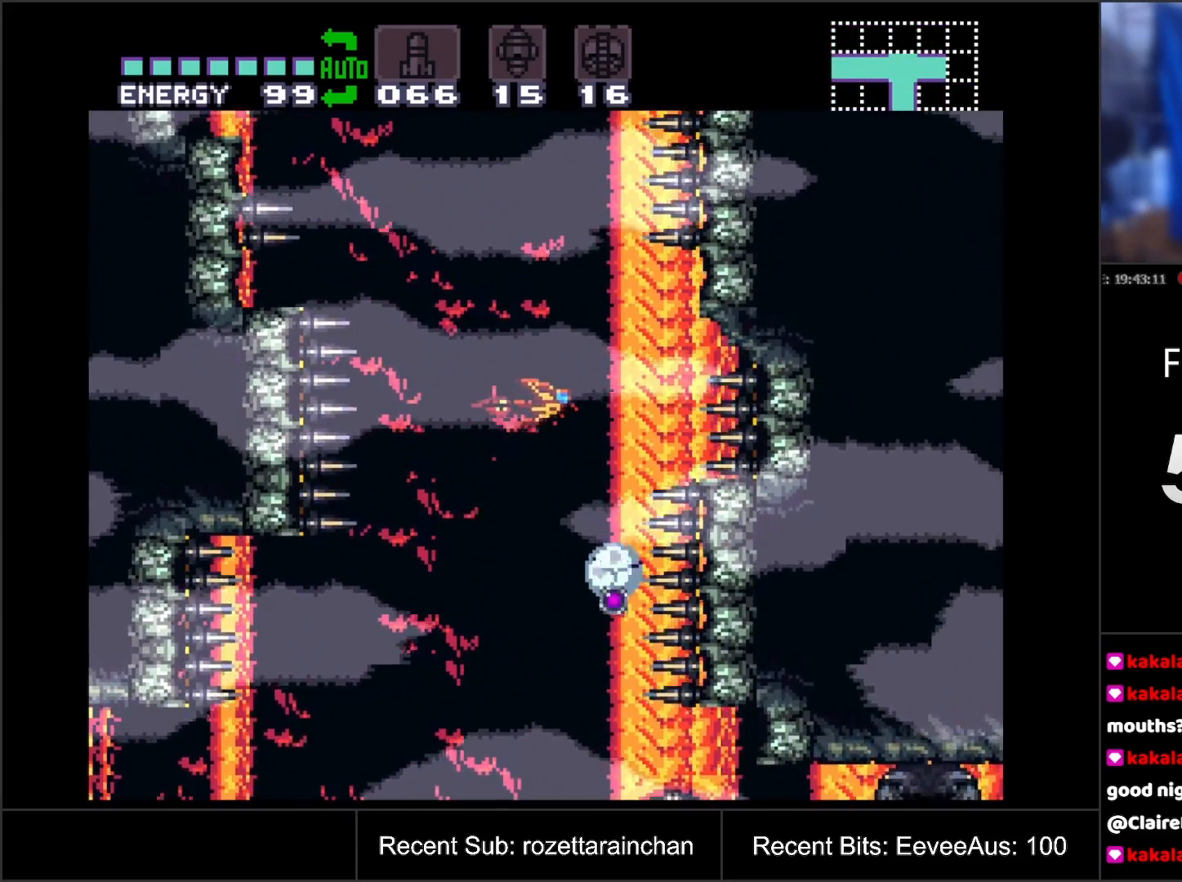
{"buttons": [], "events": [[233, "Y", "up"]]}
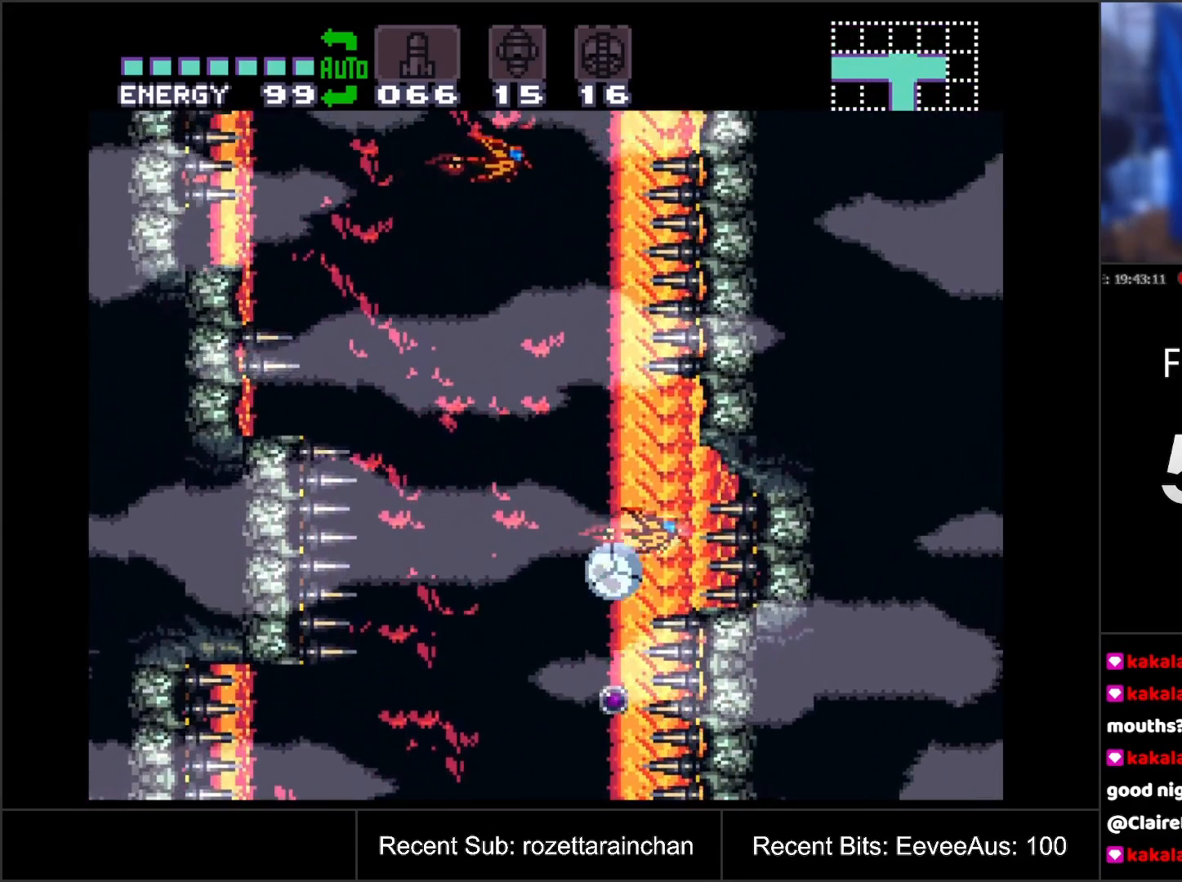
{"buttons": [], "events": [[83, "Y", "down"], [300, "Y", "up"]]}
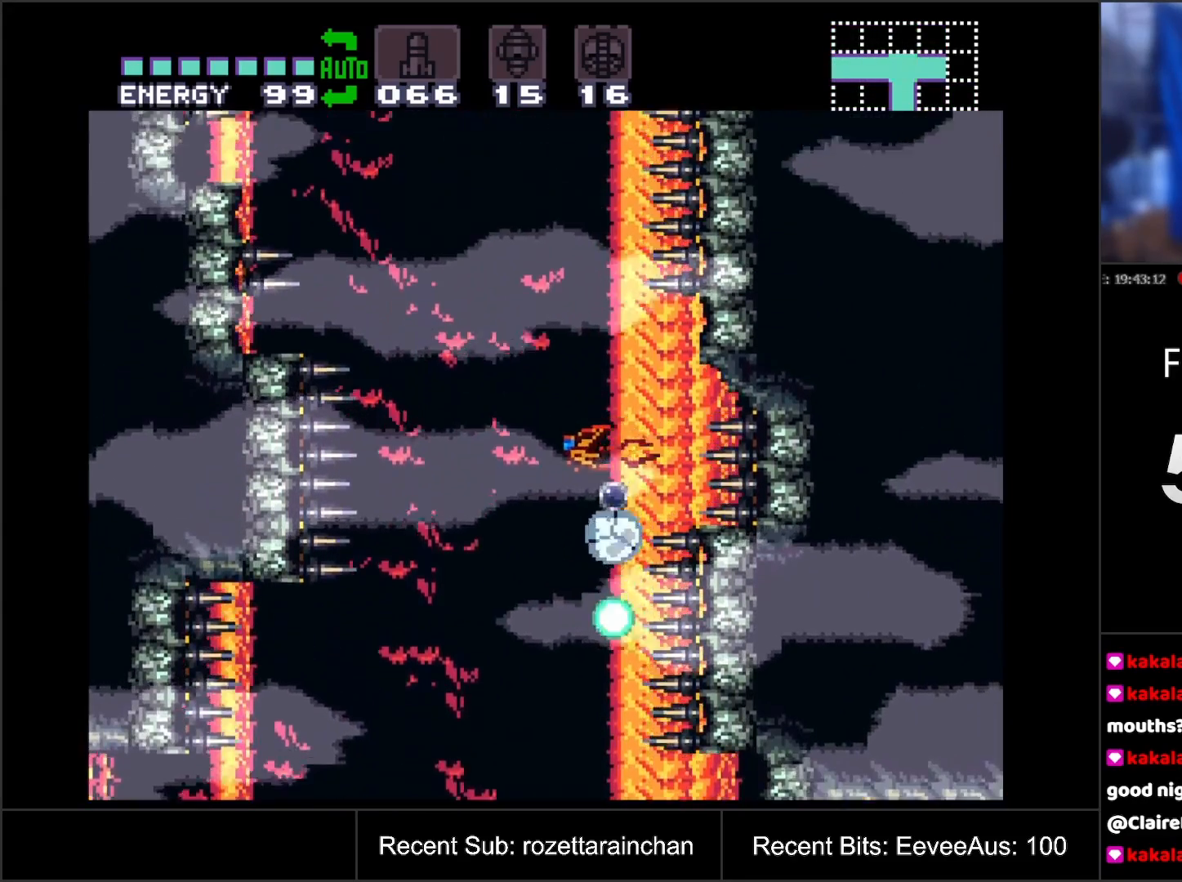
{"buttons": ["DPAD_UP", "DPAD_RIGHT"], "events": [[117, "DPAD_RIGHT", "down"], [500, "DPAD_UP", "down"]]}
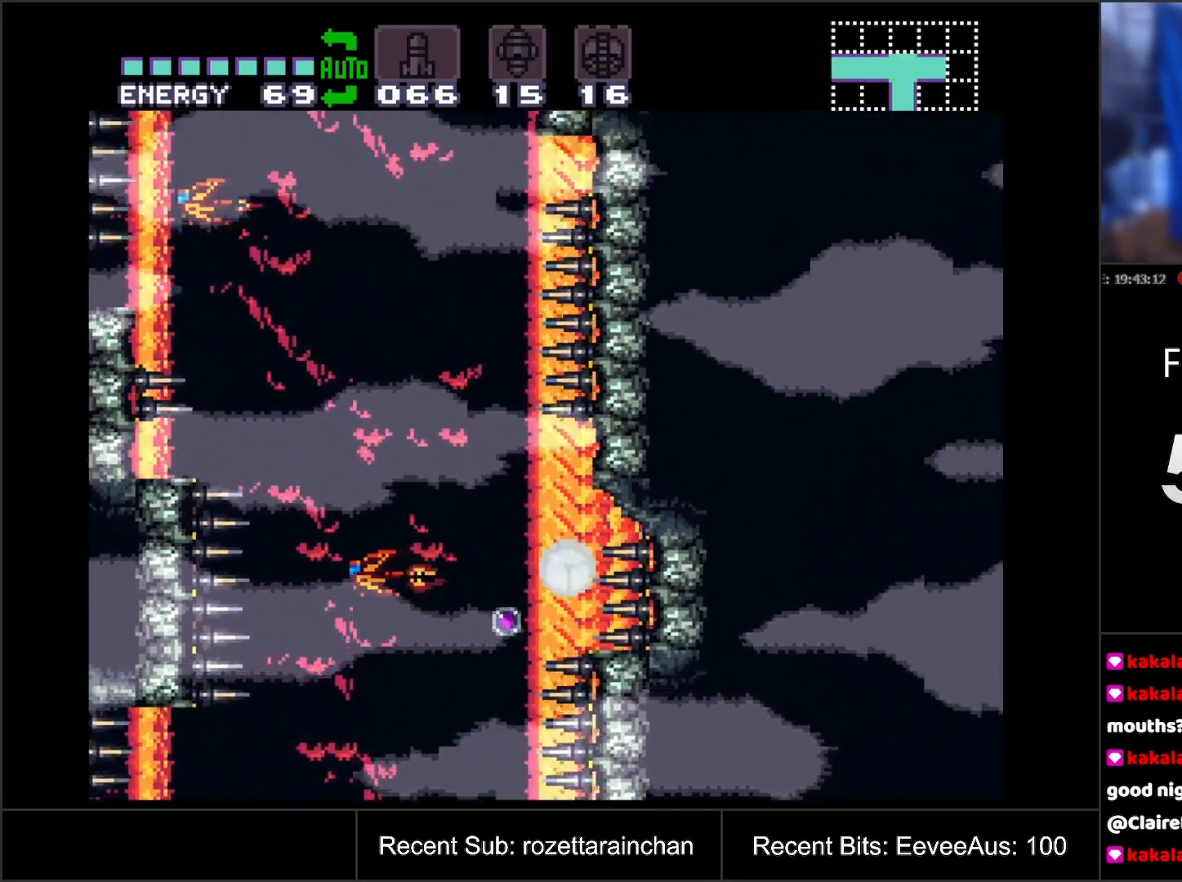
{"buttons": ["DPAD_RIGHT"], "events": [[267, "DPAD_UP", "up"]]}
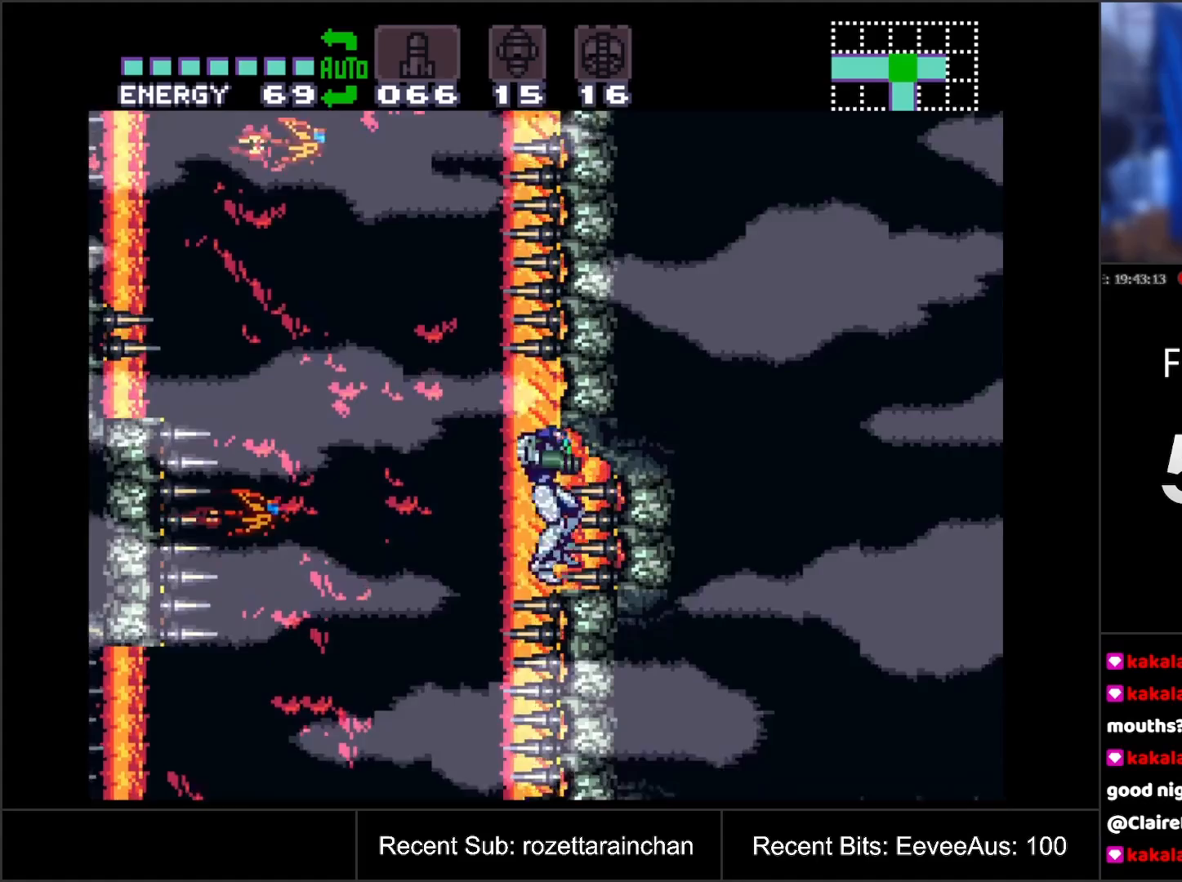
{"buttons": ["B", "DPAD_LEFT"], "events": [[50, "DPAD_LEFT", "down"], [50, "DPAD_RIGHT", "up"], [133, "DPAD_LEFT", "up"], [217, "Y", "down"], [350, "Y", "up"], [400, "DPAD_LEFT", "down"], [450, "B", "down"]]}
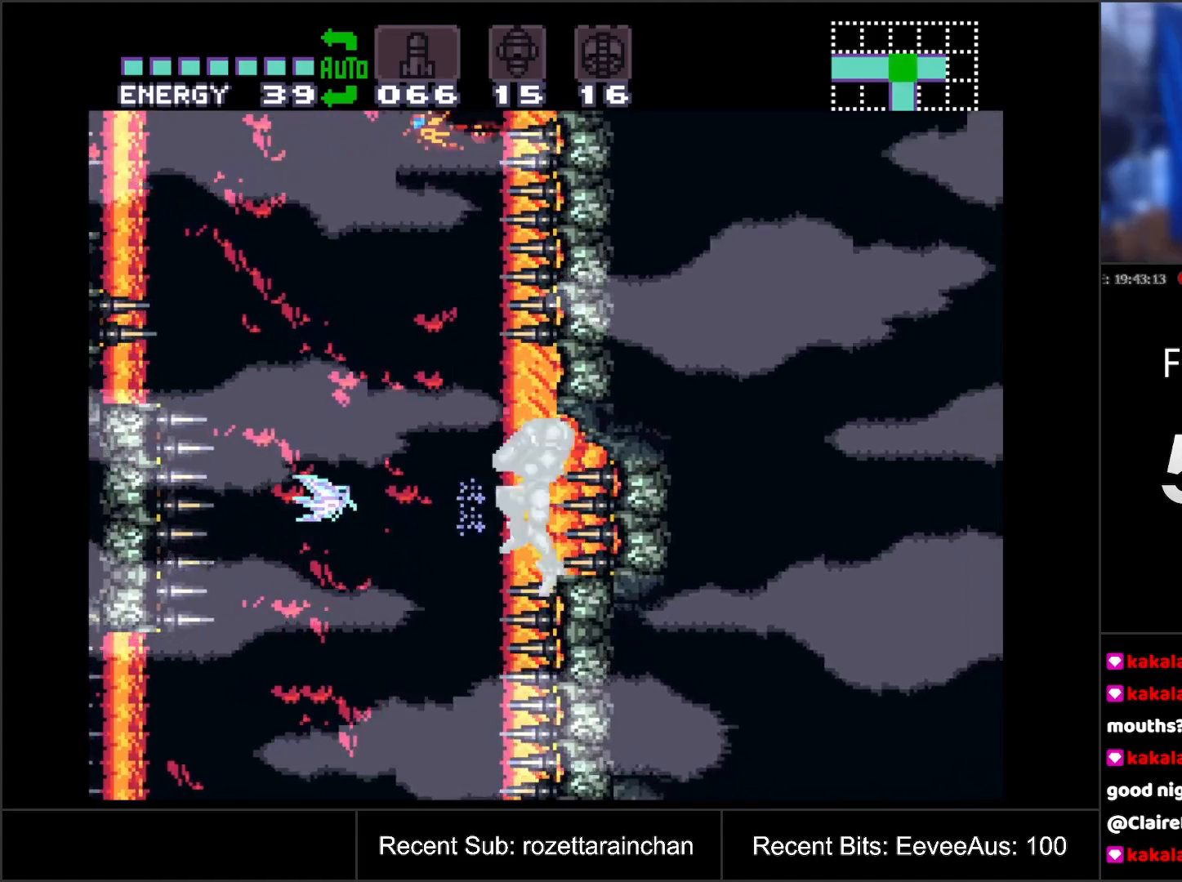
{"buttons": [], "events": [[267, "DPAD_LEFT", "up"], [300, "B", "up"]]}
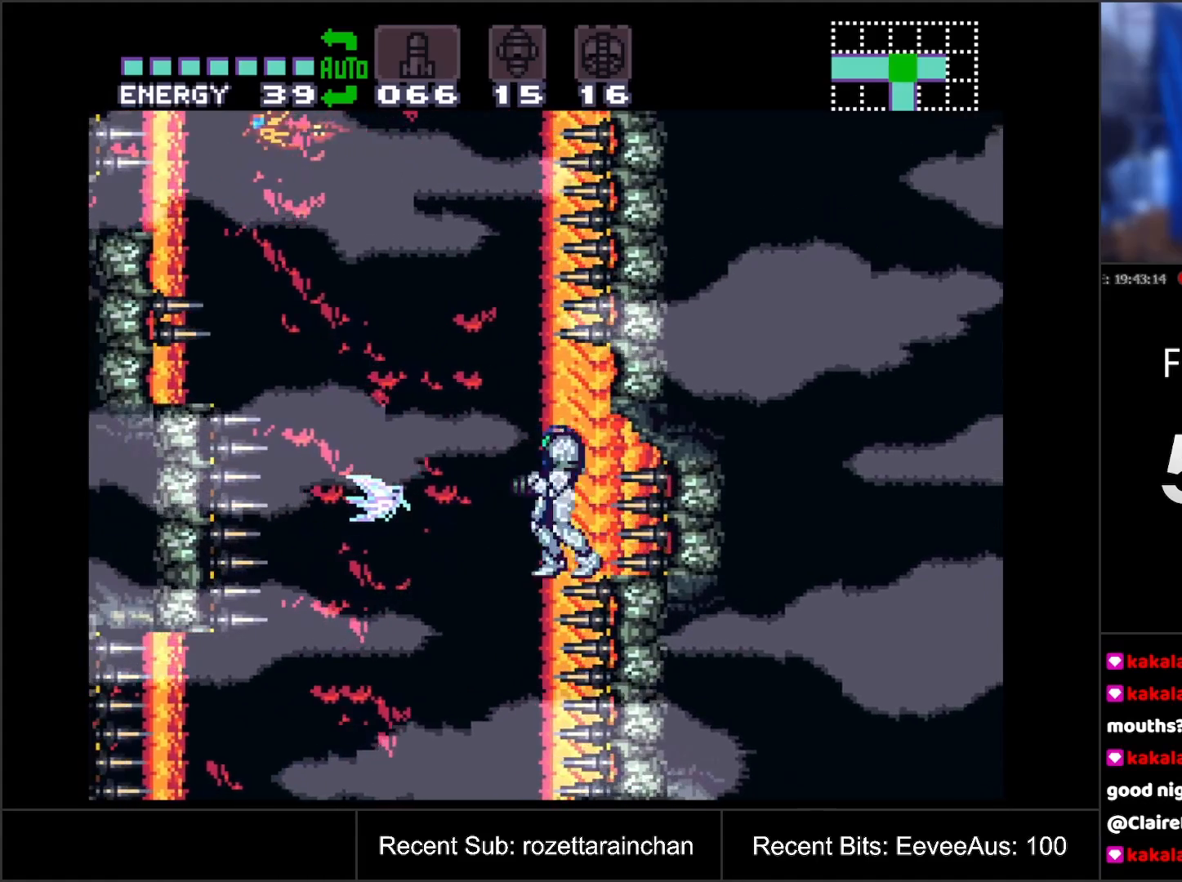
{"buttons": ["DPAD_LEFT"], "events": [[100, "DPAD_LEFT", "down"], [133, "B", "down"], [433, "B", "up"]]}
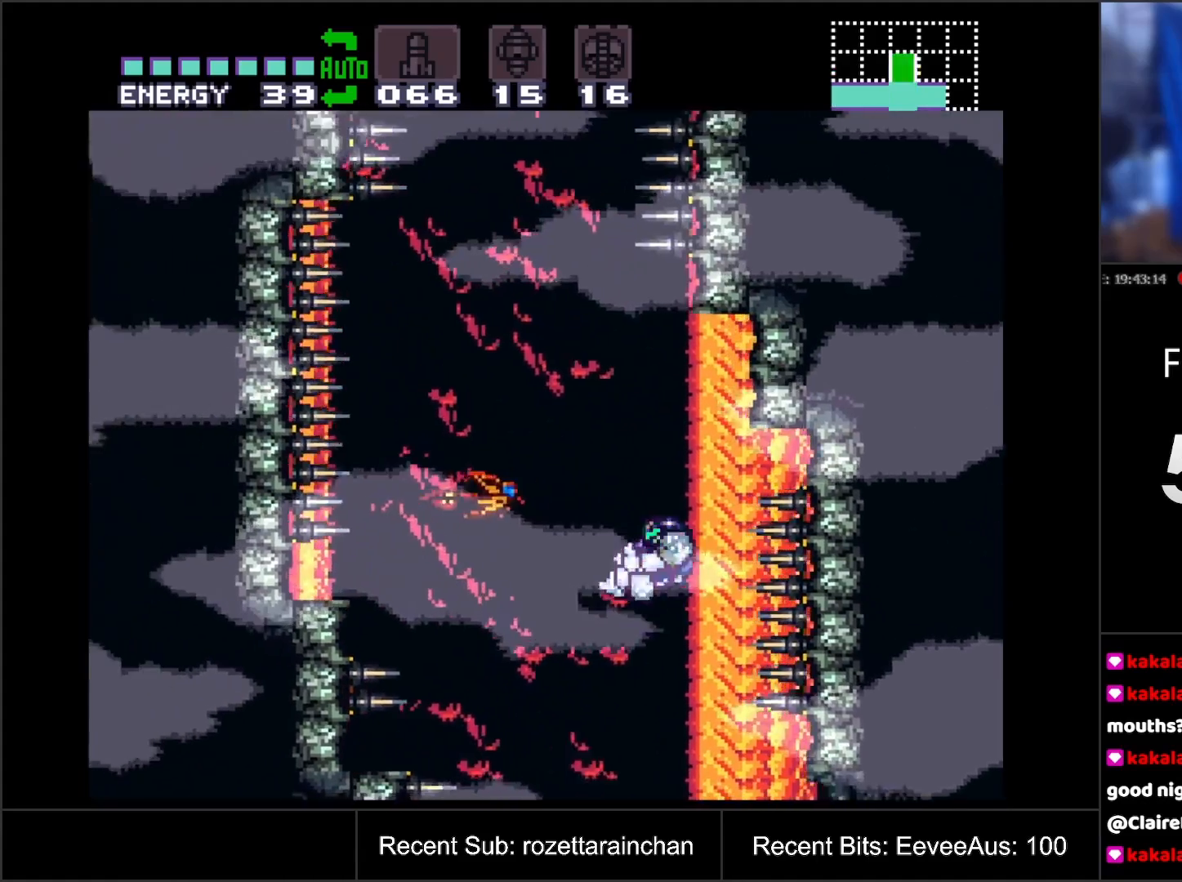
{"buttons": [], "events": [[50, "R1", "down"], [167, "DPAD_LEFT", "up"], [300, "R1", "up"]]}
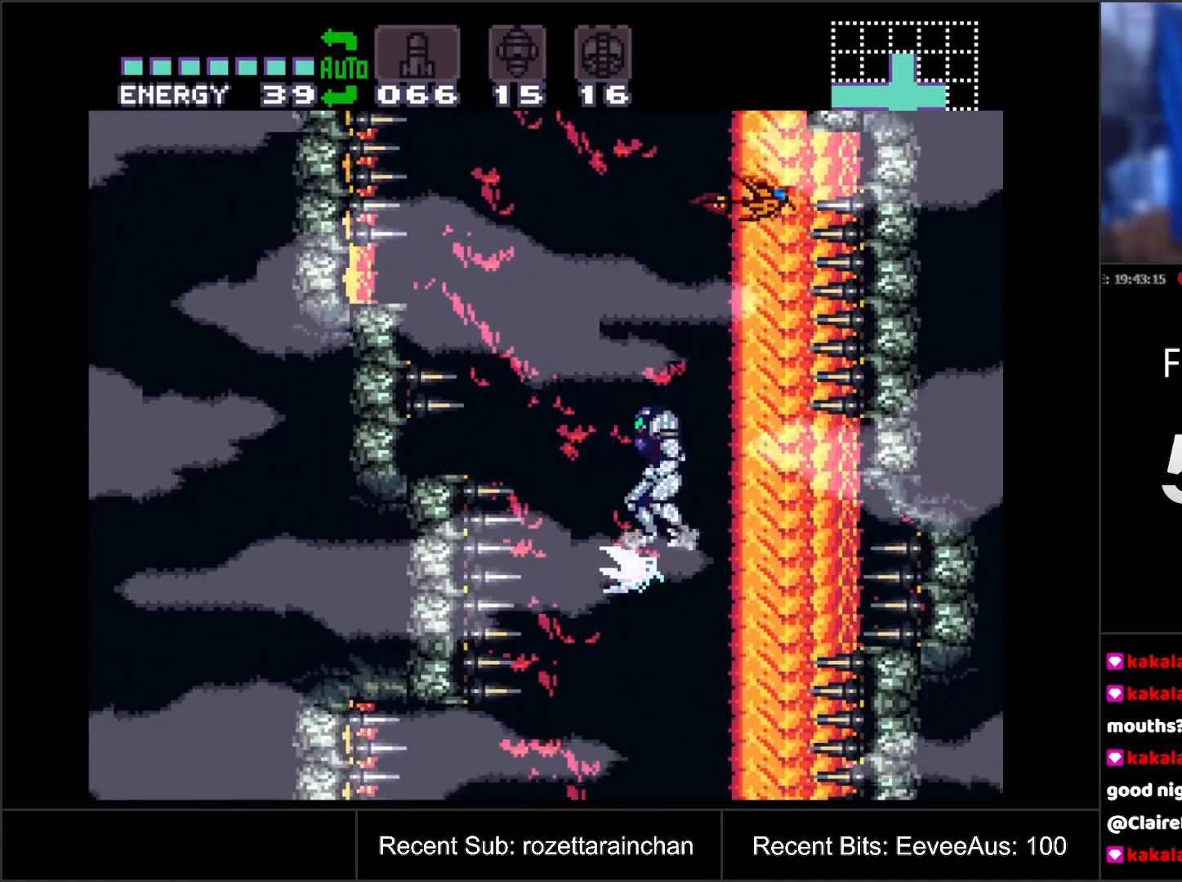
{"buttons": ["DPAD_UP"], "events": [[17, "DPAD_LEFT", "down"], [117, "DPAD_LEFT", "up"], [233, "DPAD_UP", "down"], [317, "Y", "down"], [417, "Y", "up"]]}
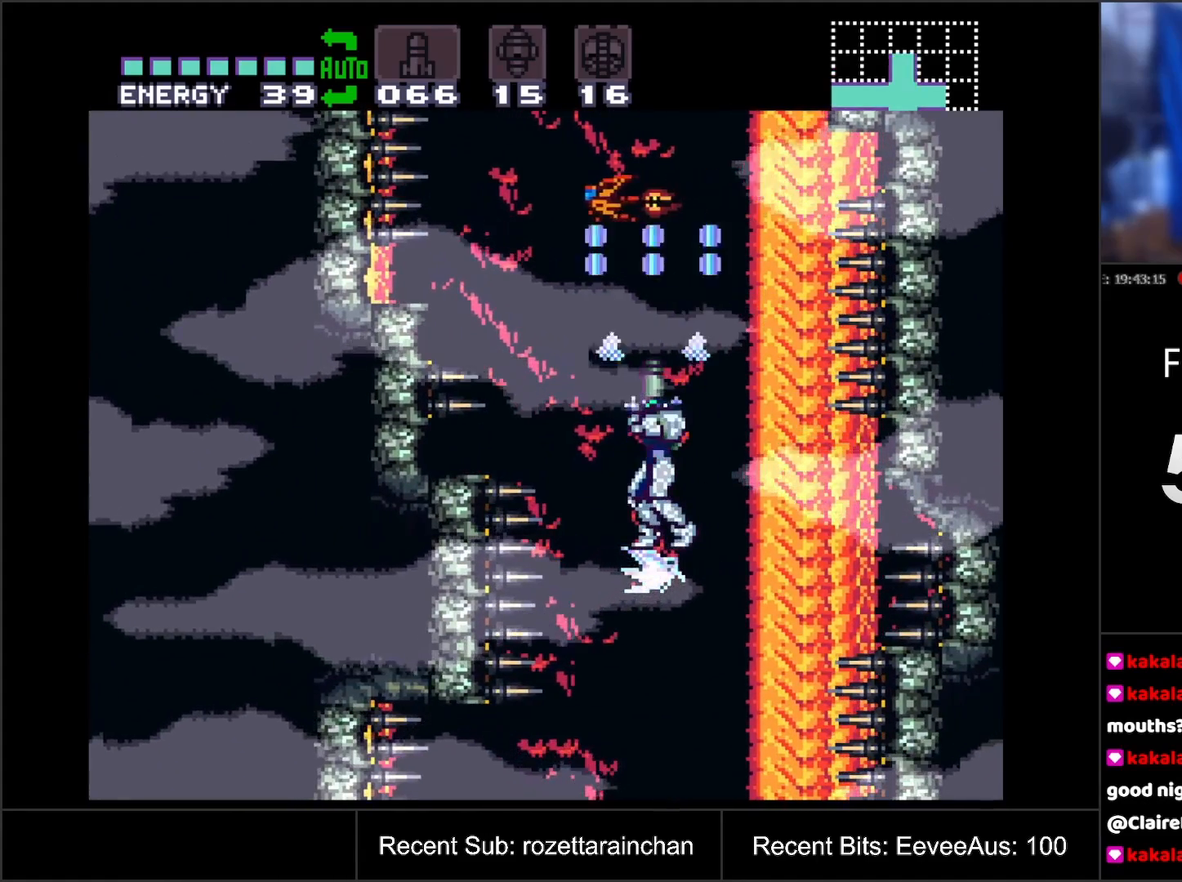
{"buttons": [], "events": [[83, "DPAD_UP", "up"]]}